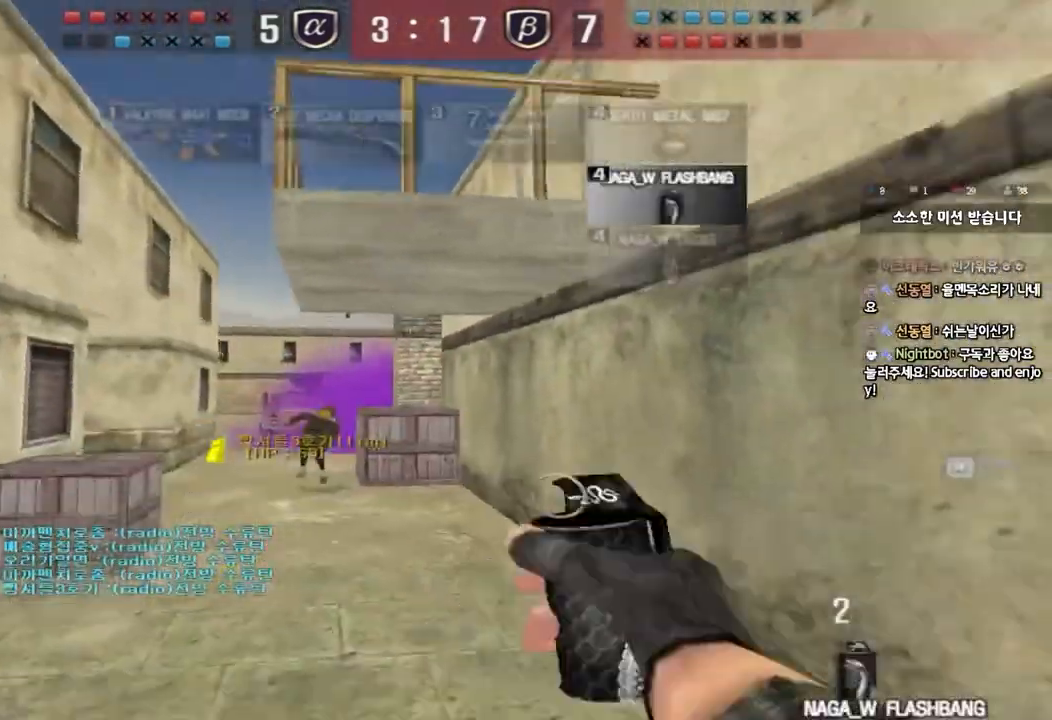
Gameplay with keyboard; each line is a JSON object with the keys held at the frame after it. "events" lists presses ("down") and releases ("up") of "a", "ctrl", "d", "e", "f", "q", "r", "s", "shift", "space", "tab" and "w" between this image and that frame as [ms after this image, input, new state], when the widget could be followed in between. No other keys are recorded. Mouse input is not recorded.
{"keys": ["d", "w"], "events": [[83, "s", "up"], [167, "w", "down"]]}
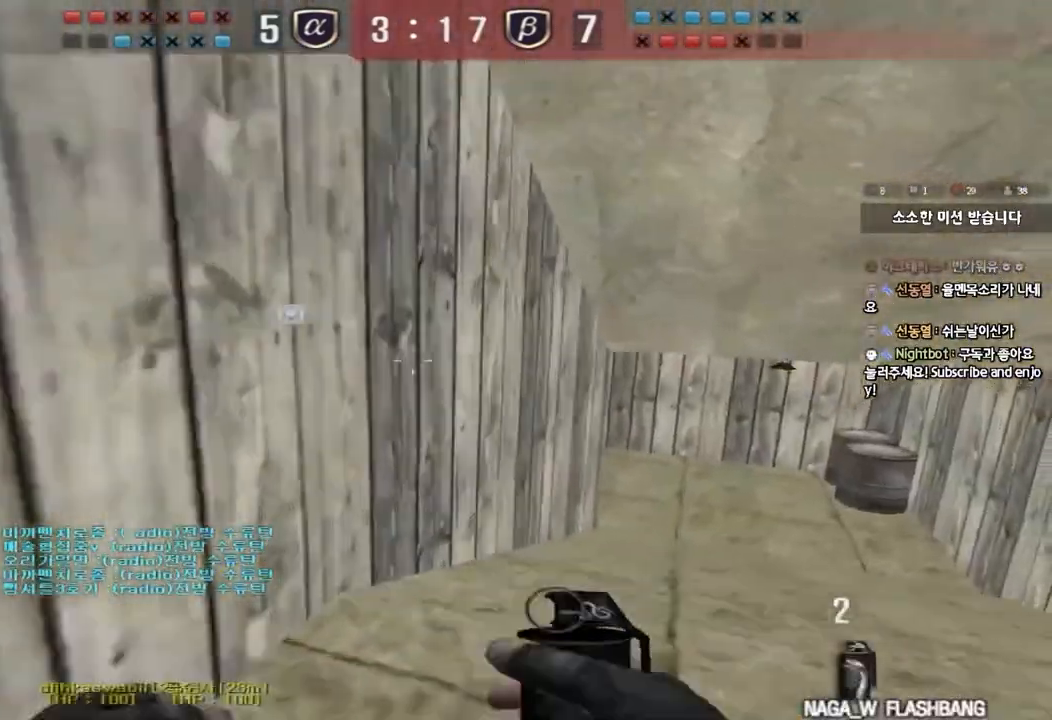
{"keys": ["d", "w"], "events": [[33, "ctrl", "down"], [50, "d", "up"], [50, "w", "up"], [150, "w", "down"], [183, "ctrl", "up"], [183, "d", "down"], [400, "ctrl", "down"], [417, "d", "up"], [417, "w", "up"], [500, "ctrl", "up"], [500, "d", "down"], [500, "w", "down"]]}
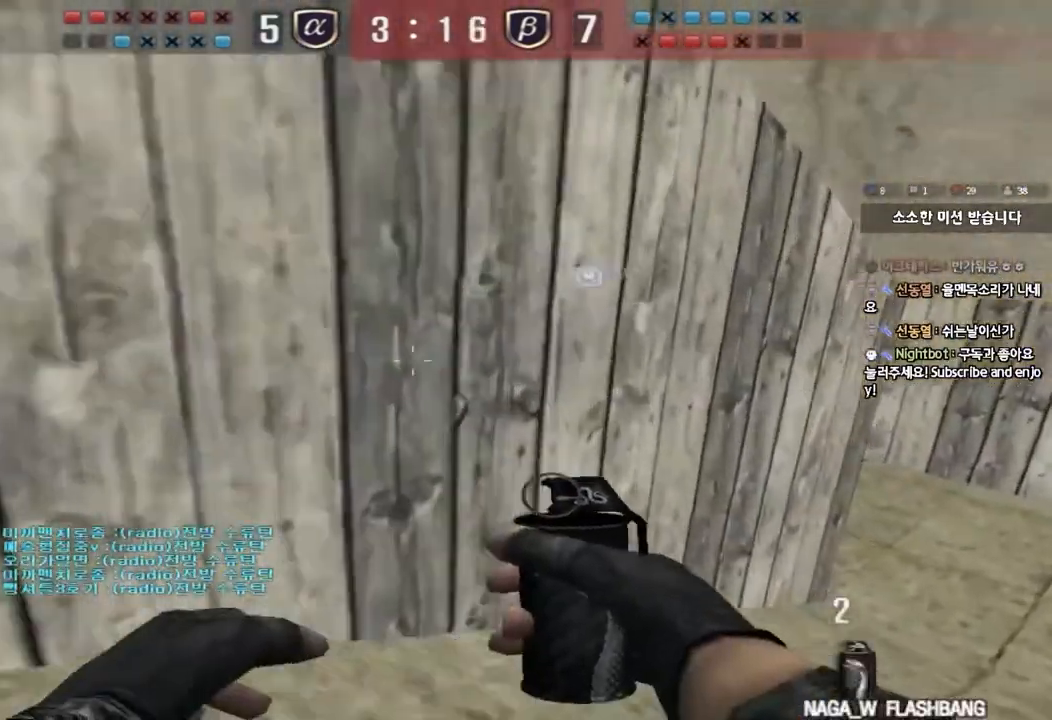
{"keys": ["d", "w"], "events": [[283, "ctrl", "down"], [283, "d", "up"], [300, "w", "up"], [367, "ctrl", "up"], [383, "d", "down"], [383, "w", "down"]]}
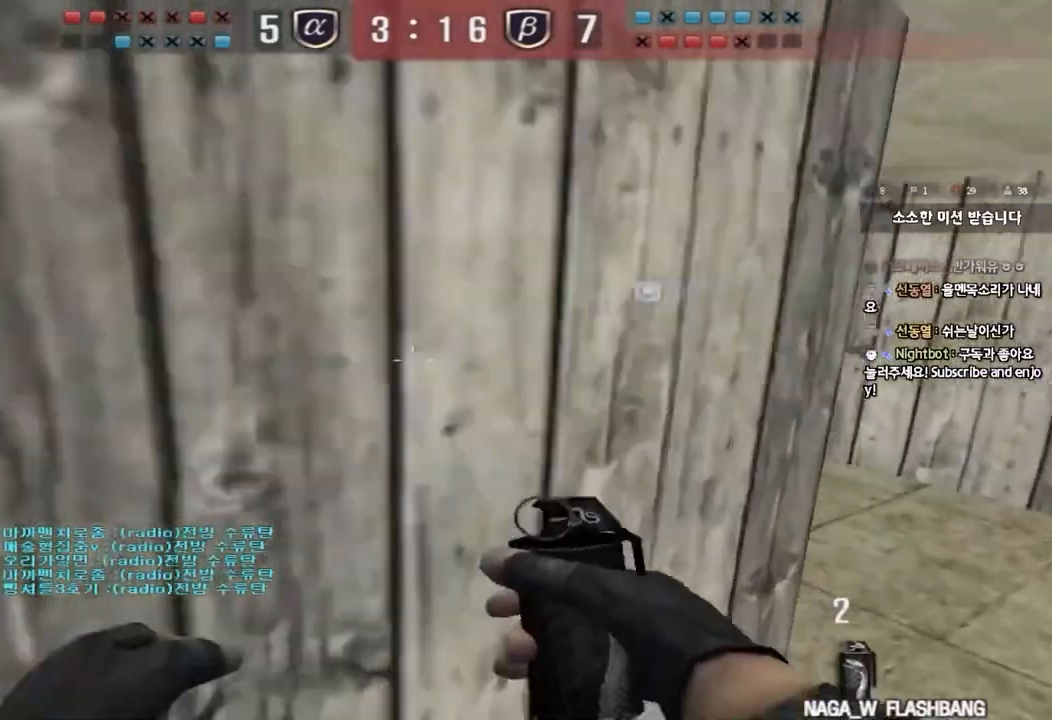
{"keys": [], "events": [[217, "ctrl", "down"], [217, "d", "up"], [233, "w", "up"], [300, "ctrl", "up"], [317, "d", "down"], [317, "w", "down"], [500, "d", "up"], [500, "w", "up"]]}
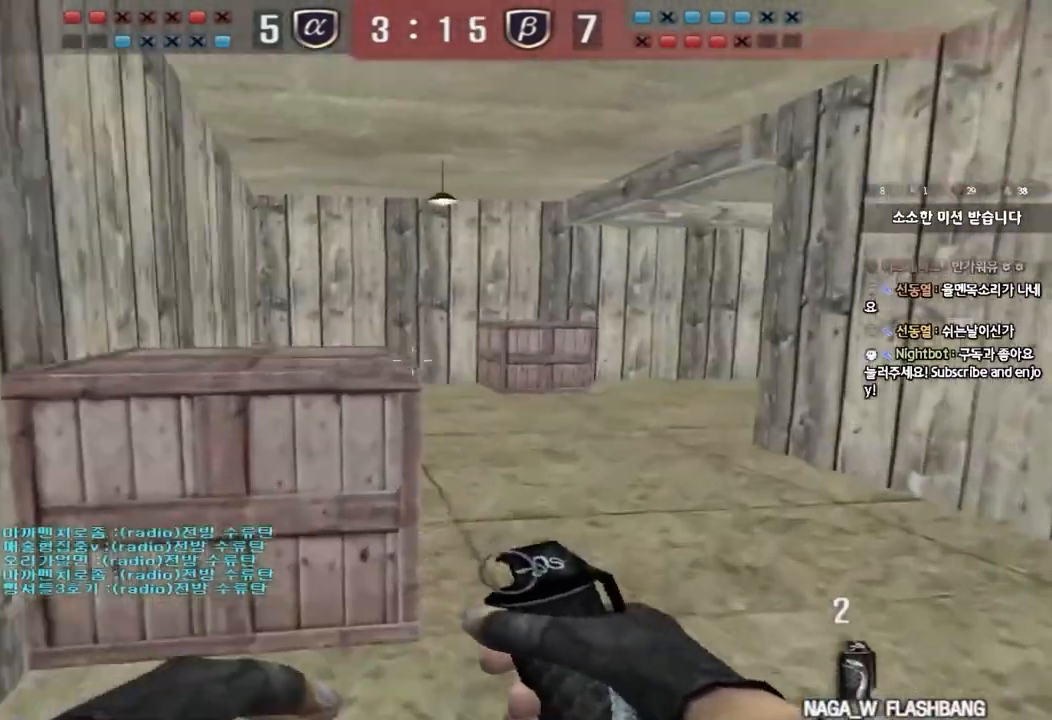
{"keys": ["a", "w"], "events": [[50, "ctrl", "down"], [83, "d", "down"], [83, "tab", "down"], [83, "w", "down"], [117, "ctrl", "up"], [333, "ctrl", "down"], [333, "d", "up"], [333, "w", "up"], [350, "tab", "up"], [450, "a", "down"], [450, "ctrl", "up"], [450, "w", "down"]]}
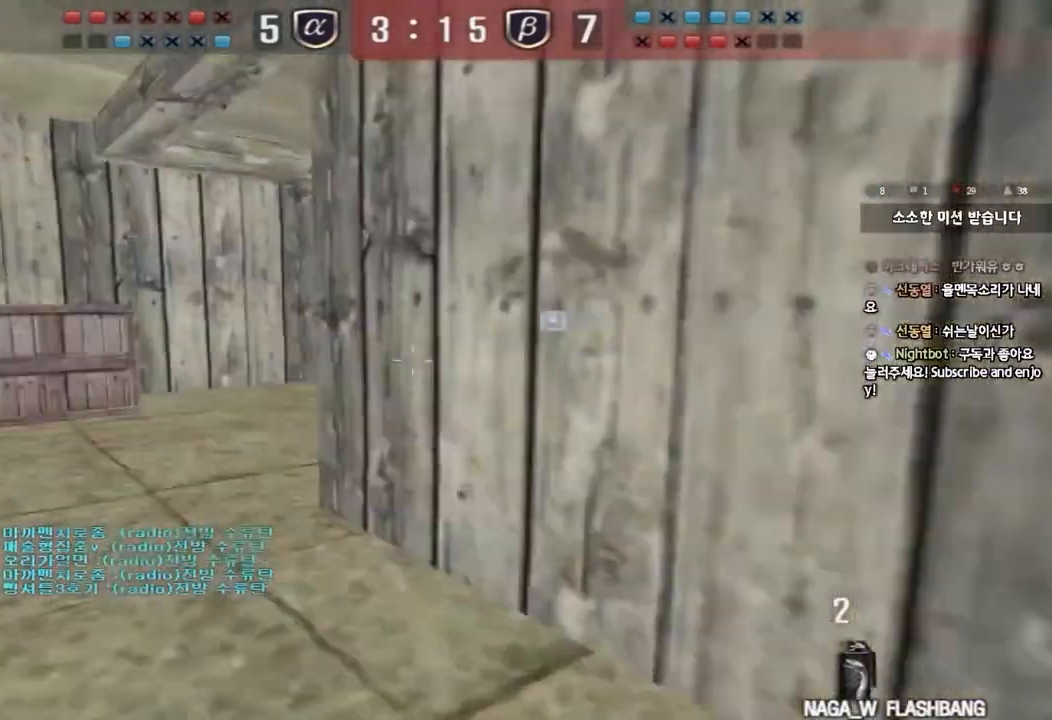
{"keys": [], "events": [[33, "ctrl", "down"], [33, "w", "up"], [50, "a", "up"], [283, "ctrl", "up"]]}
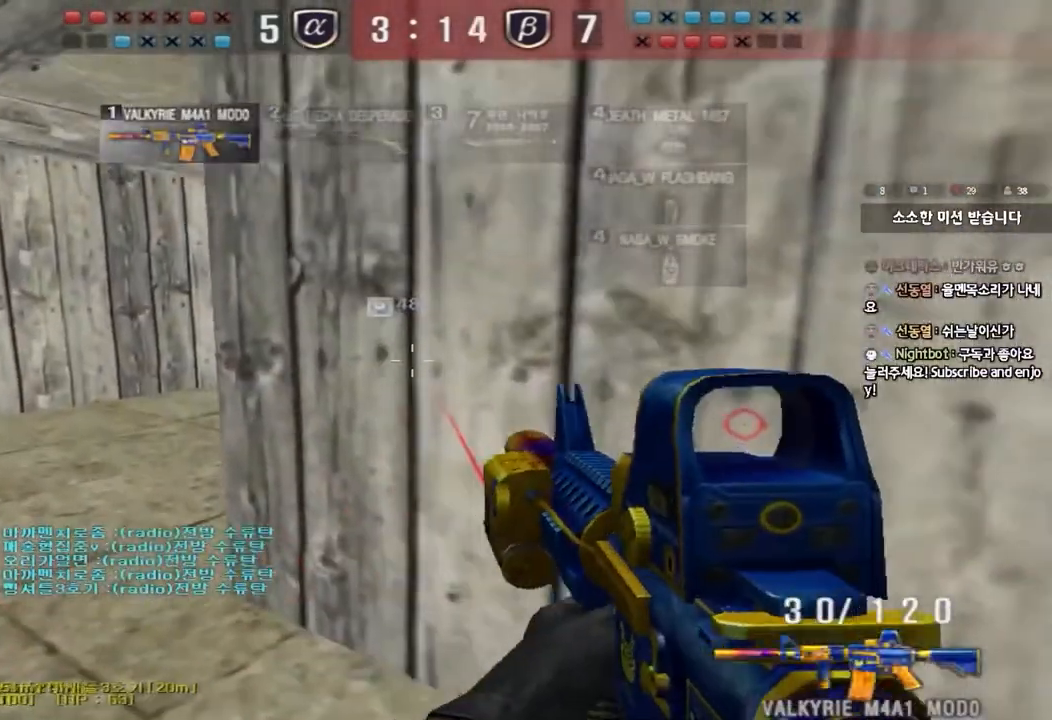
{"keys": ["shift", "space"], "events": [[33, "shift", "down"], [200, "a", "down"], [217, "w", "down"], [250, "shift", "up"], [400, "shift", "down"], [400, "w", "up"], [433, "a", "up"], [450, "space", "down"]]}
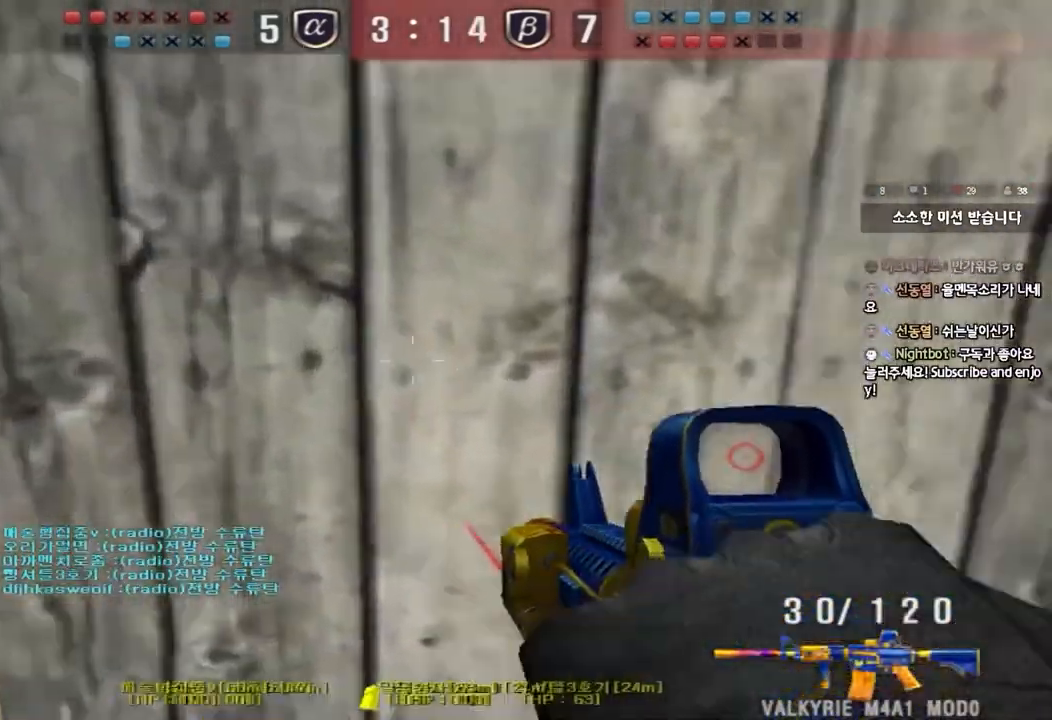
{"keys": ["a", "s"], "events": [[17, "a", "down"], [17, "s", "down"], [17, "space", "up"], [33, "shift", "up"], [133, "shift", "down"], [267, "shift", "up"], [350, "shift", "down"], [450, "shift", "up"]]}
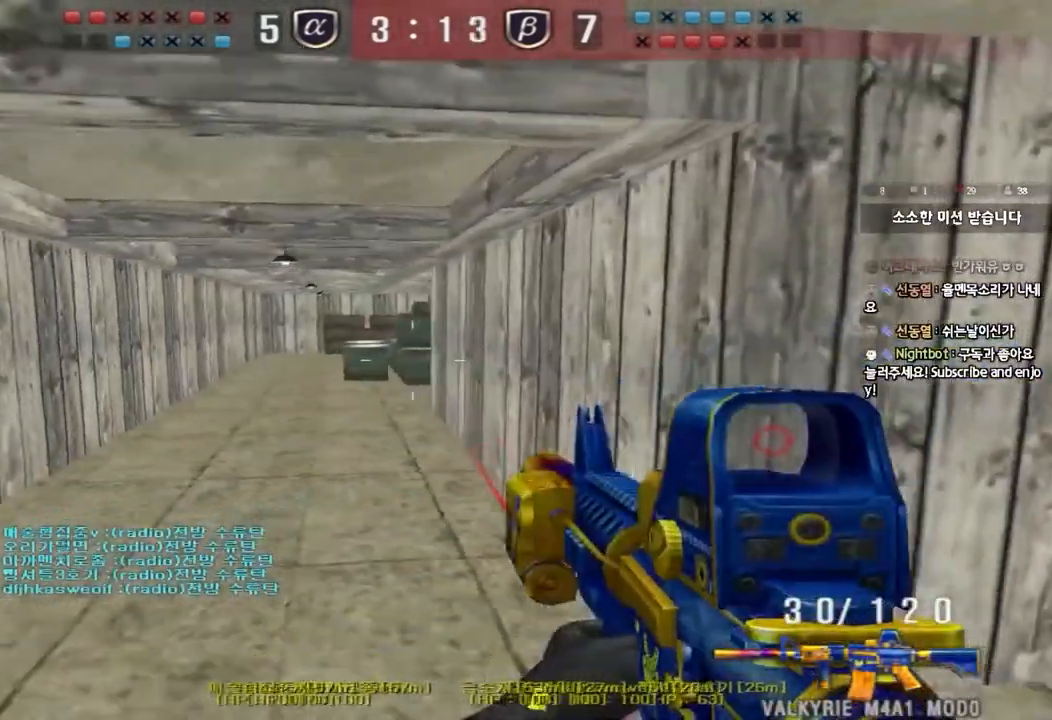
{"keys": ["a", "shift", "w"], "events": [[133, "s", "up"], [150, "ctrl", "down"], [167, "a", "up"], [250, "a", "down"], [267, "w", "down"], [283, "ctrl", "up"], [500, "shift", "down"]]}
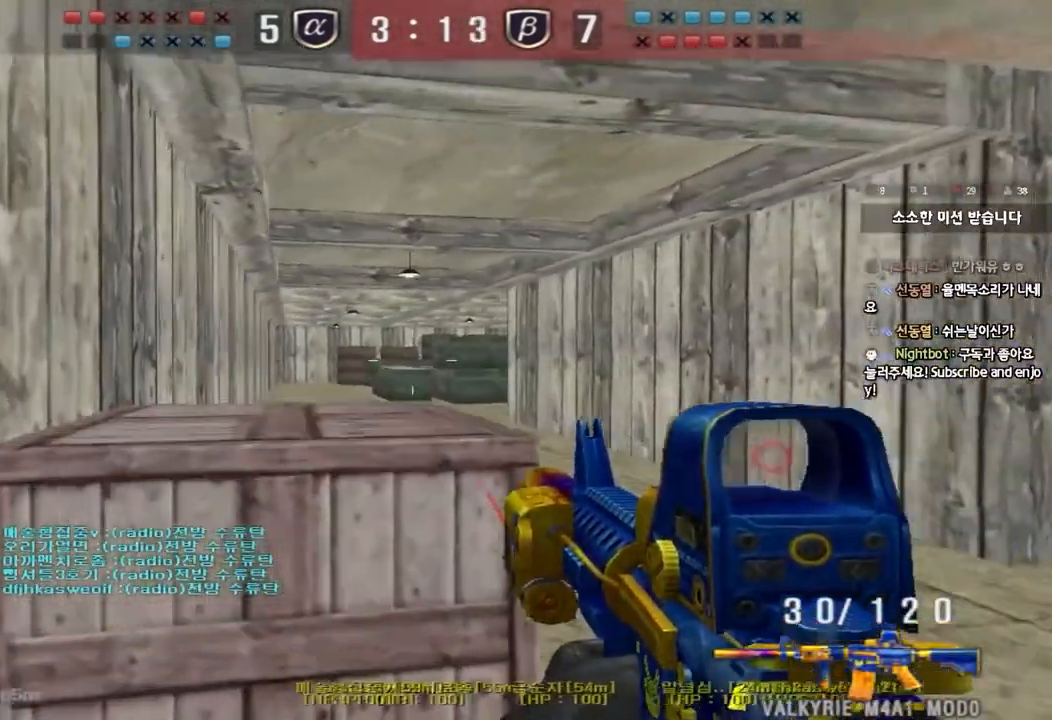
{"keys": ["shift"], "events": [[17, "w", "up"], [33, "a", "up"]]}
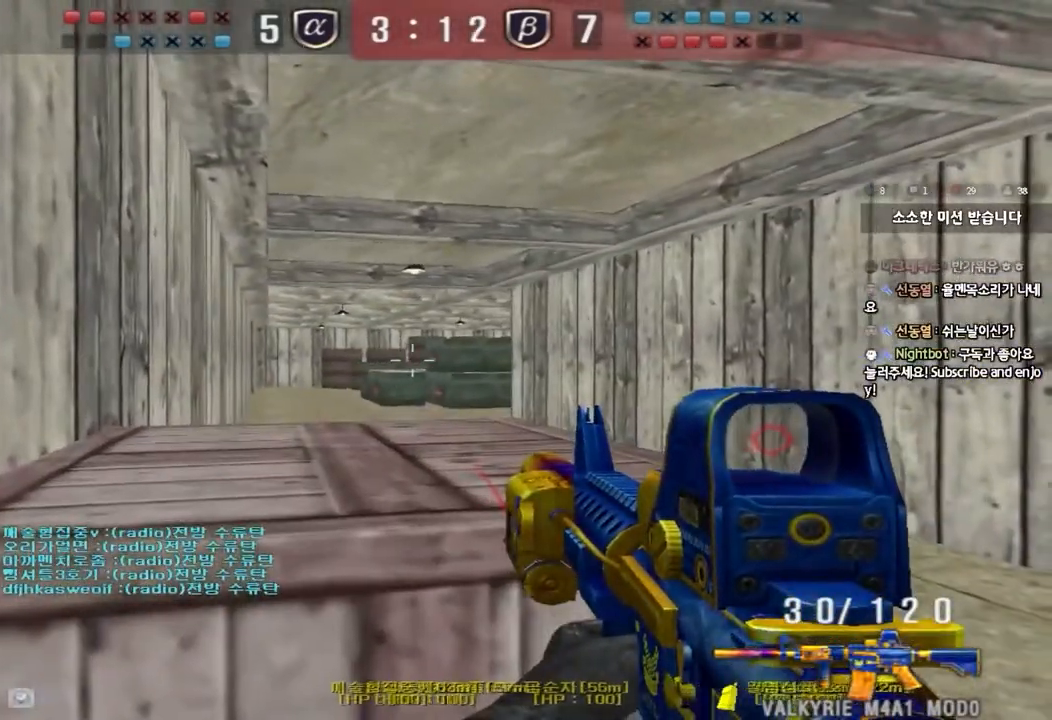
{"keys": ["ctrl"], "events": [[200, "s", "down"], [217, "d", "down"], [217, "shift", "up"], [417, "ctrl", "down"], [450, "d", "up"], [450, "s", "up"]]}
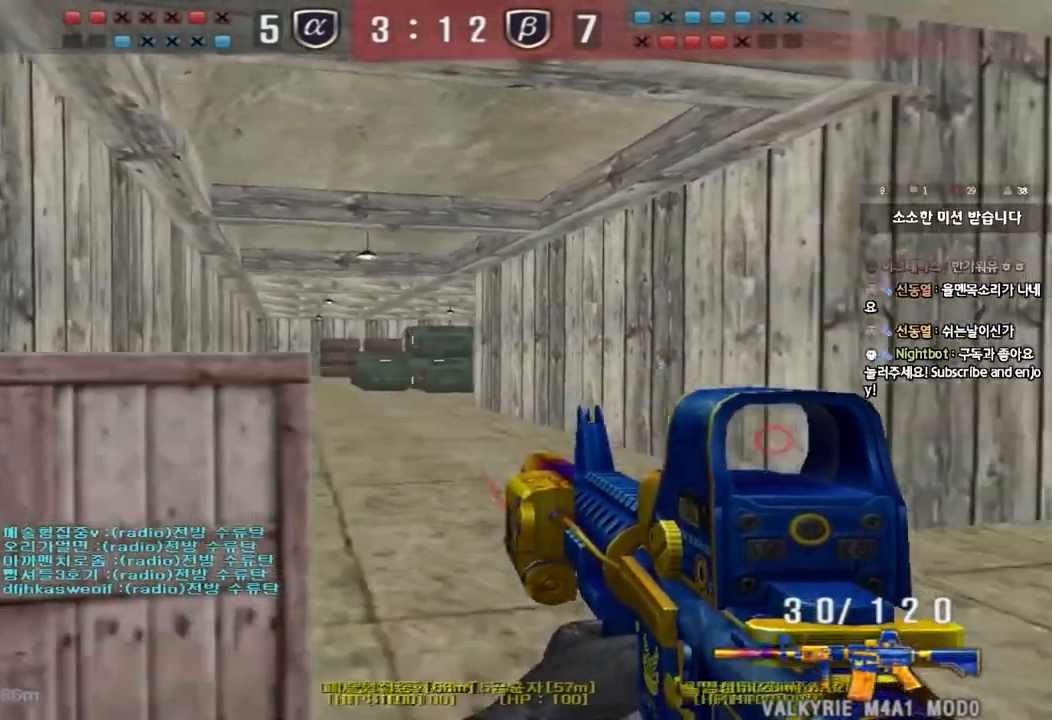
{"keys": ["shift"], "events": [[50, "ctrl", "up"], [67, "w", "down"], [83, "a", "down"], [300, "shift", "down"], [333, "a", "up"], [333, "w", "up"]]}
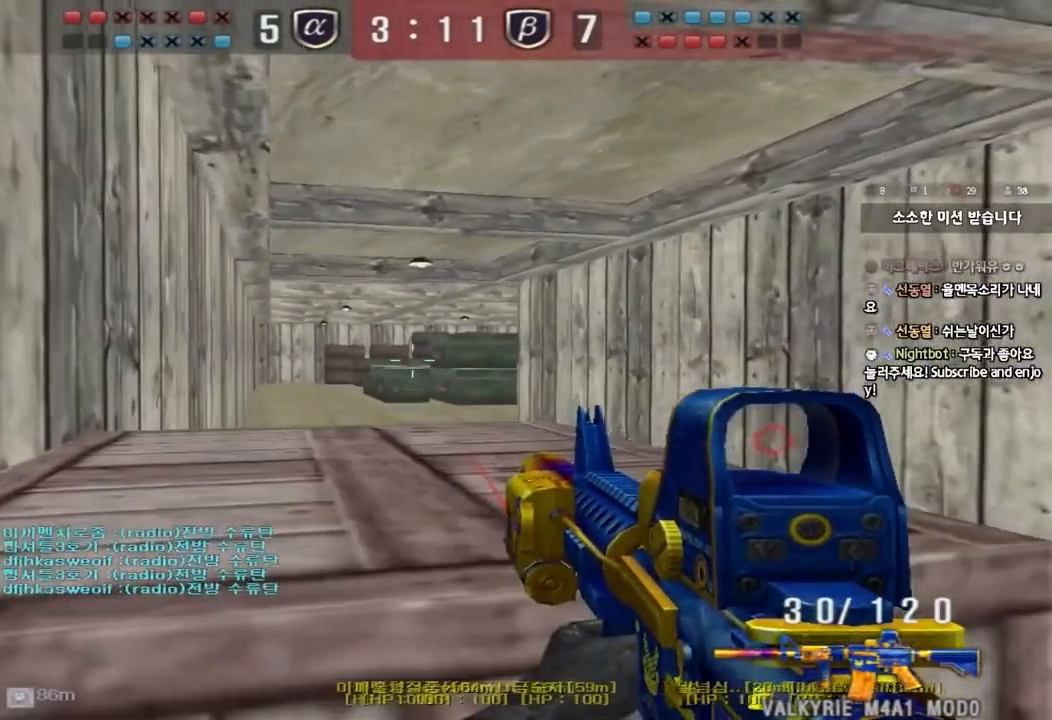
{"keys": ["ctrl", "d", "w"], "events": [[367, "shift", "up"], [400, "w", "down"], [417, "d", "down"], [467, "ctrl", "down"]]}
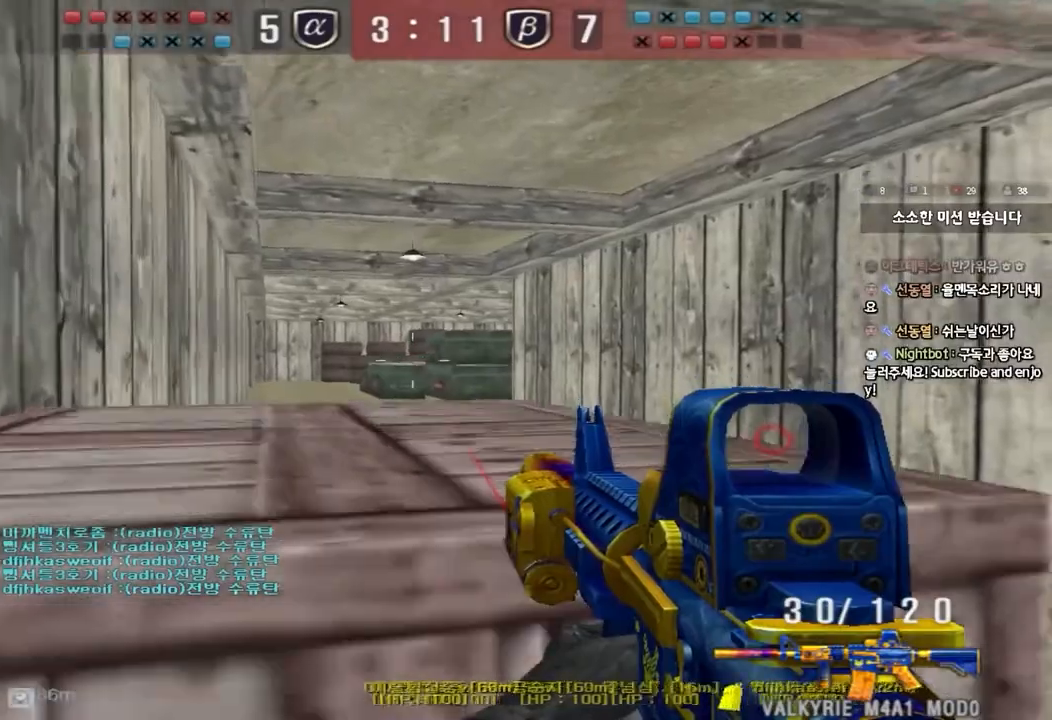
{"keys": ["a", "w"], "events": [[67, "ctrl", "up"], [383, "ctrl", "down"], [400, "d", "up"], [400, "w", "up"], [500, "a", "down"], [500, "ctrl", "up"], [500, "w", "down"]]}
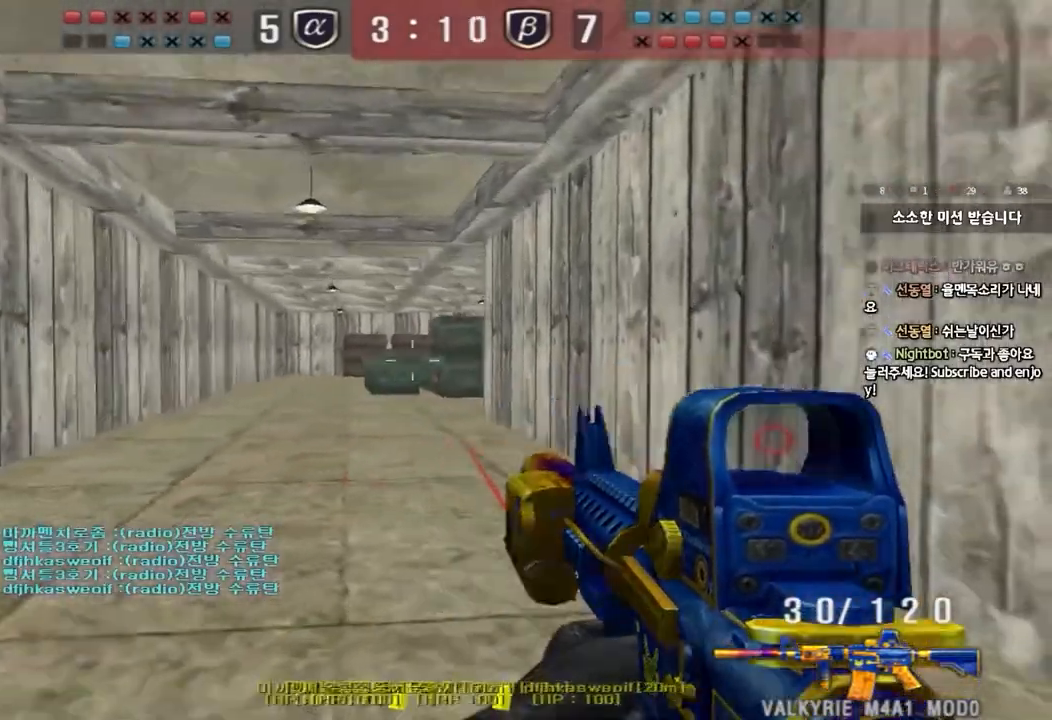
{"keys": ["a", "w"], "events": [[267, "ctrl", "down"], [300, "a", "up"], [300, "w", "up"], [383, "ctrl", "up"], [383, "w", "down"], [400, "a", "down"]]}
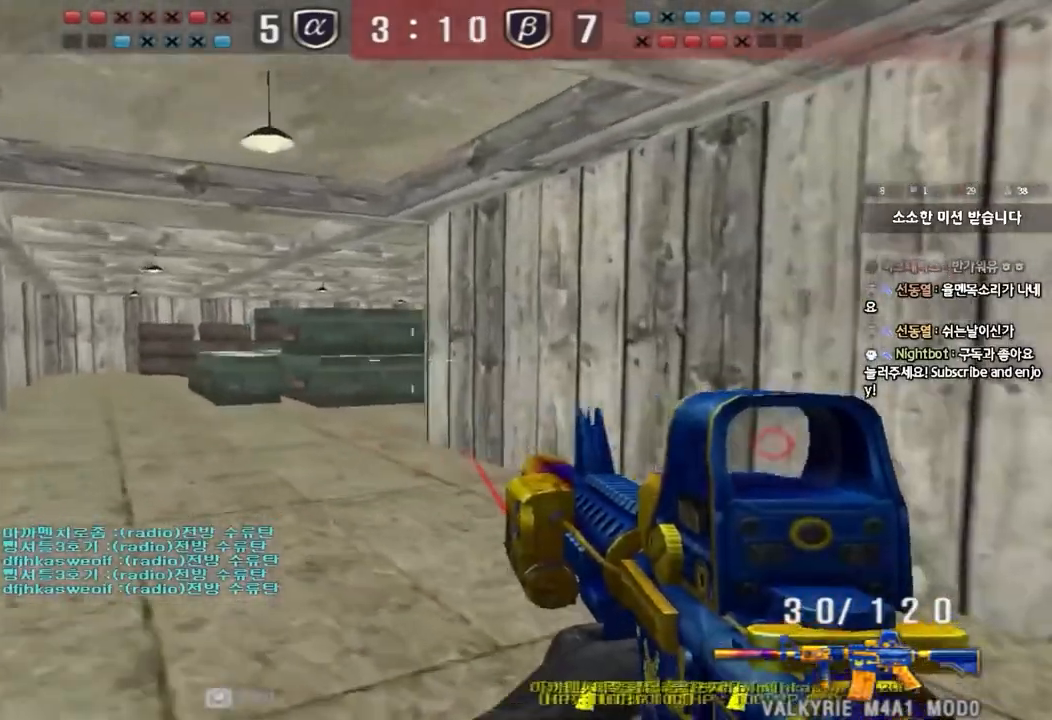
{"keys": ["a", "w"], "events": [[217, "ctrl", "down"], [233, "w", "up"], [250, "a", "up"], [333, "ctrl", "up"], [350, "a", "down"], [350, "w", "down"]]}
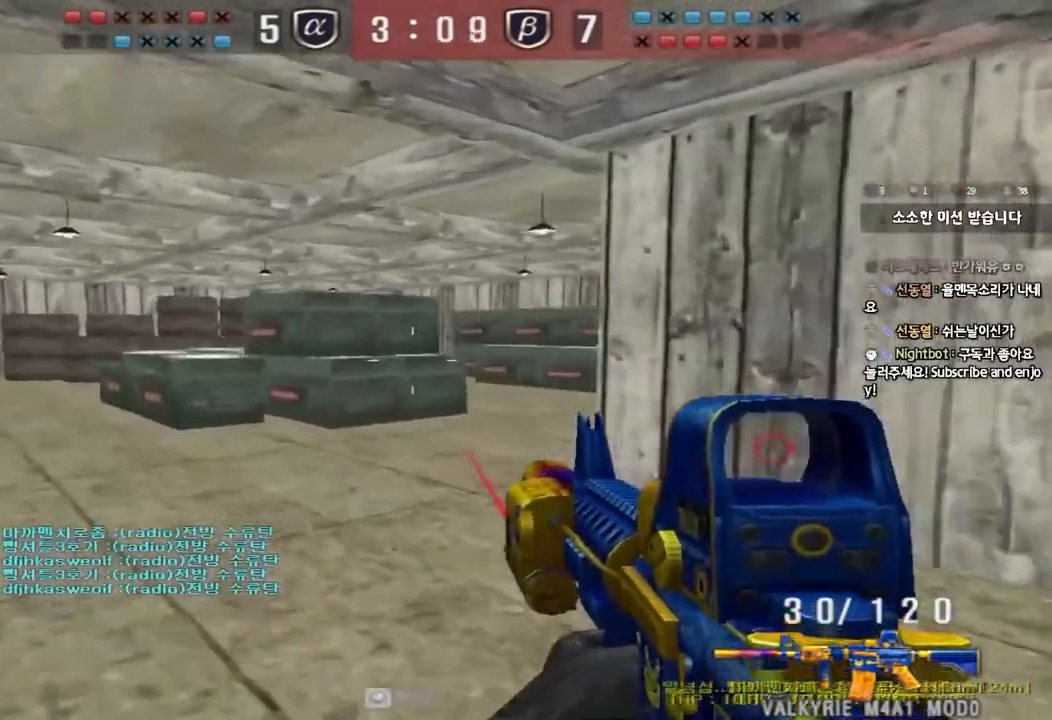
{"keys": ["shift"], "events": [[100, "shift", "down"], [100, "w", "up"], [117, "a", "up"], [150, "space", "down"], [233, "space", "up"]]}
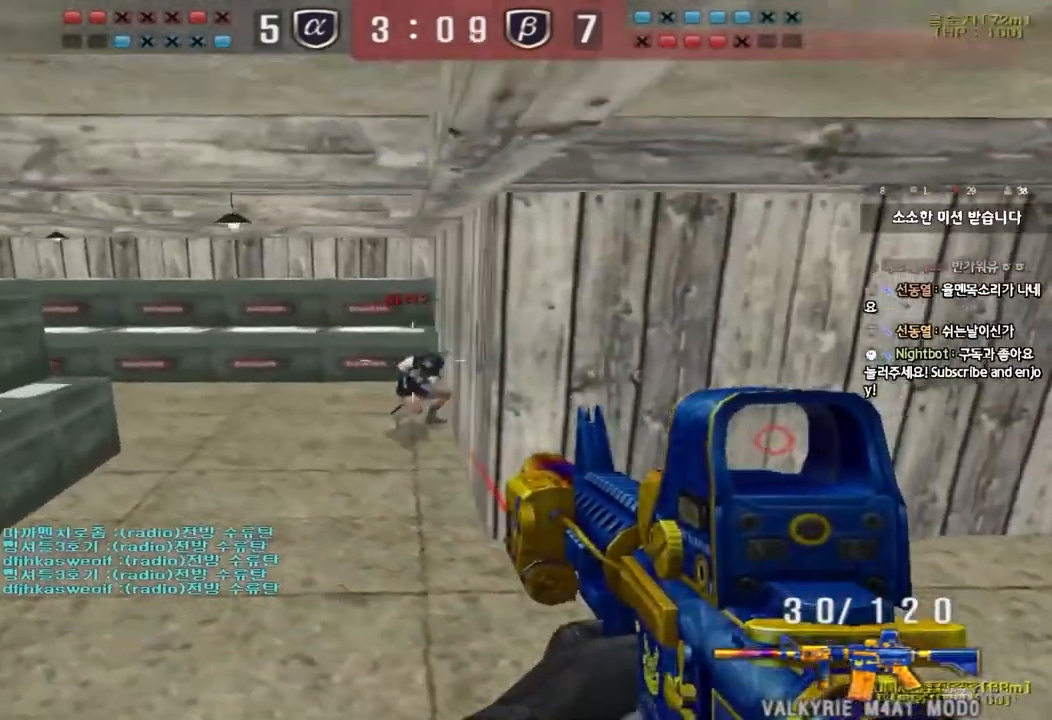
{"keys": ["a", "ctrl", "s"], "events": [[117, "shift", "up"], [217, "d", "down"], [217, "w", "down"], [400, "ctrl", "down"], [417, "d", "up"], [433, "w", "up"], [450, "space", "down"], [500, "a", "down"], [500, "s", "down"], [500, "space", "up"]]}
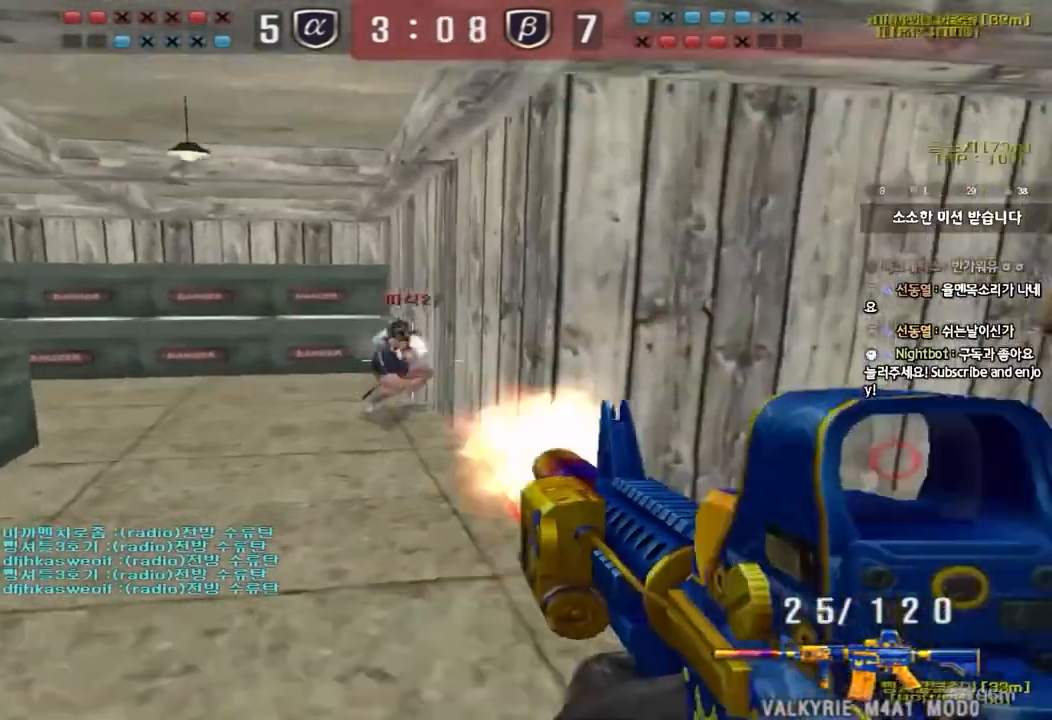
{"keys": ["a", "w"], "events": [[33, "ctrl", "up"], [117, "ctrl", "down"], [283, "ctrl", "up"], [283, "s", "up"], [317, "ctrl", "down"], [400, "w", "down"], [483, "ctrl", "up"]]}
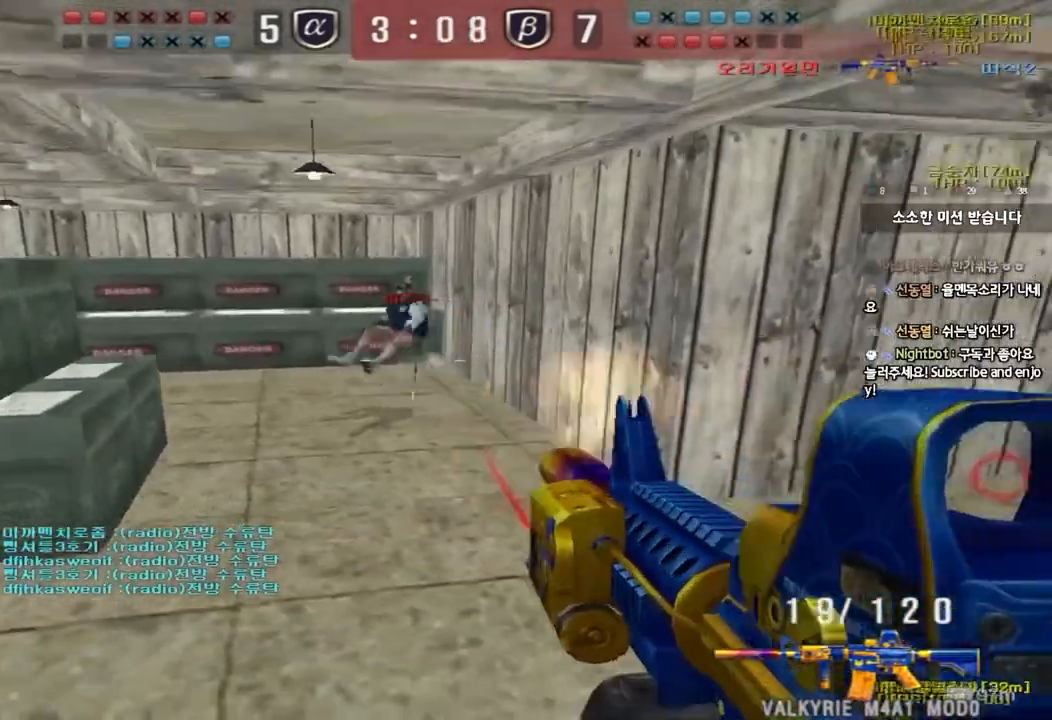
{"keys": ["d", "w"], "events": [[167, "a", "up"], [217, "d", "down"]]}
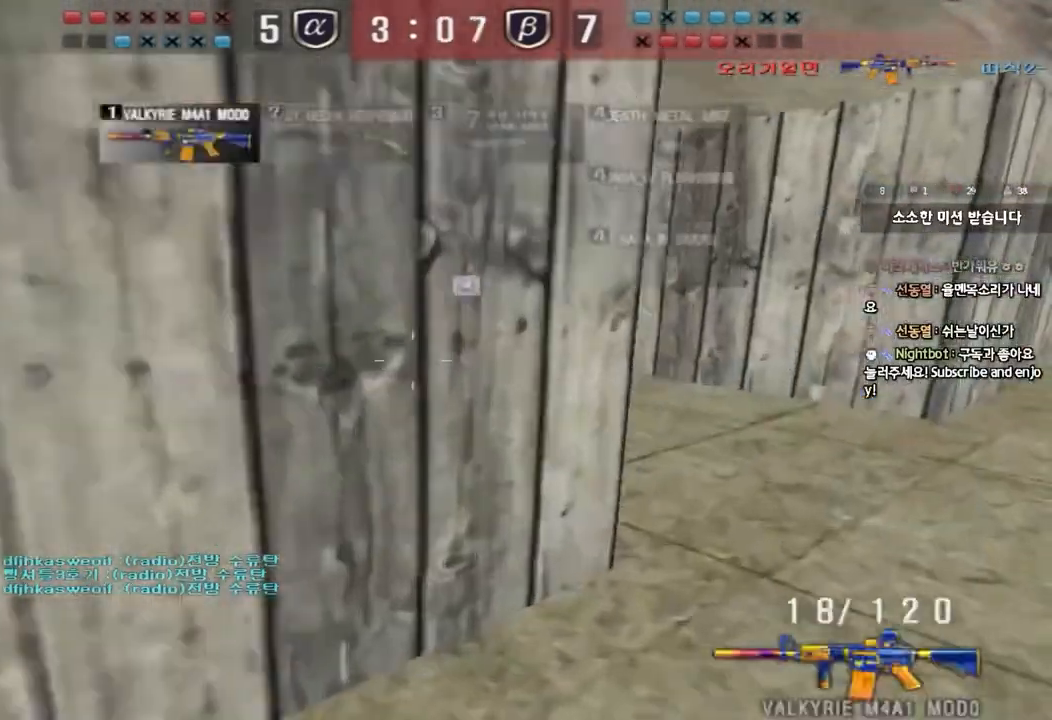
{"keys": ["d", "w"], "events": [[67, "d", "up"], [83, "ctrl", "down"], [83, "w", "up"], [167, "d", "down"], [167, "w", "down"], [183, "ctrl", "up"], [367, "ctrl", "down"], [367, "d", "up"], [383, "w", "up"], [433, "w", "down"], [450, "ctrl", "up"], [450, "d", "down"]]}
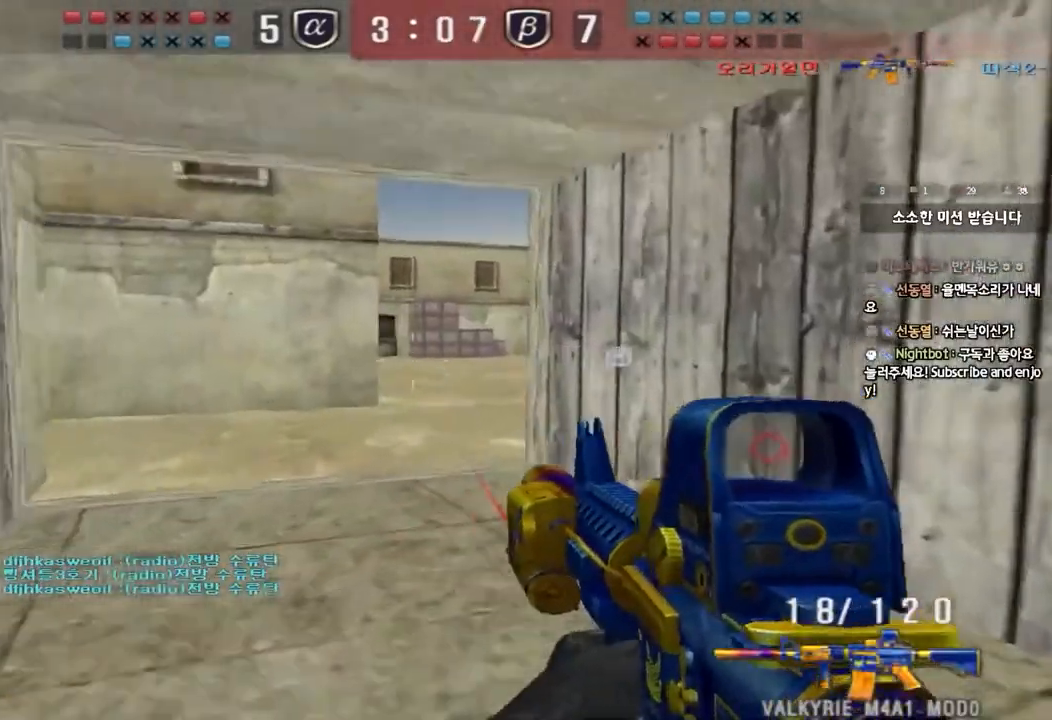
{"keys": ["a", "w"], "events": [[150, "ctrl", "down"], [200, "d", "up"], [200, "w", "up"], [283, "a", "down"], [283, "ctrl", "up"], [300, "w", "down"]]}
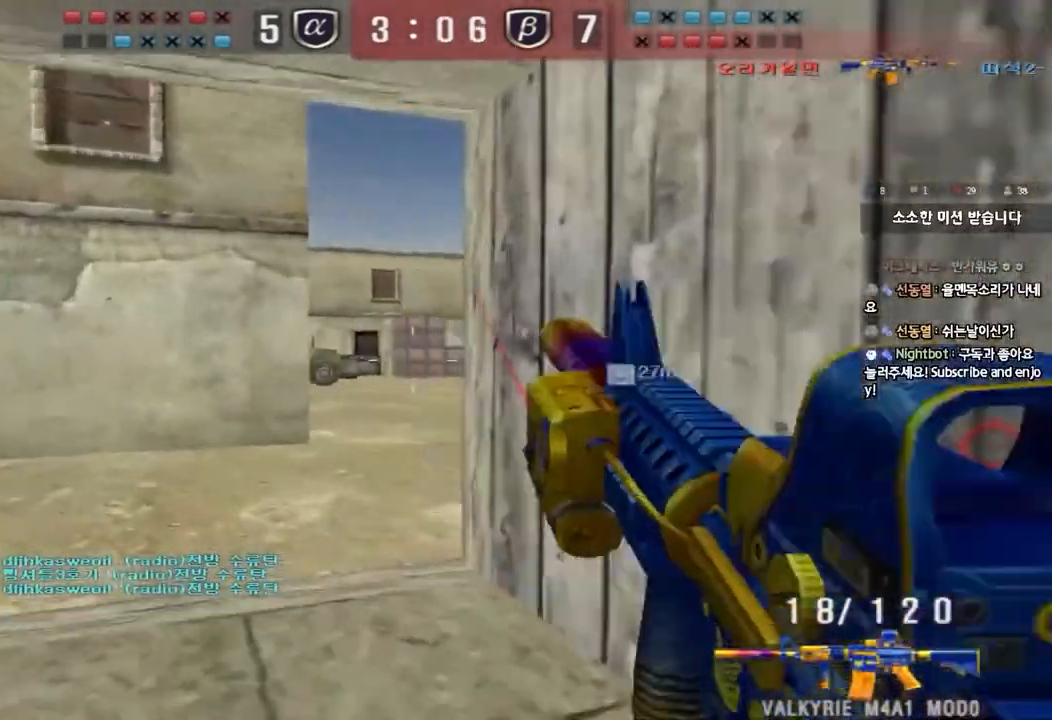
{"keys": ["ctrl"], "events": [[50, "ctrl", "down"], [67, "w", "up"], [83, "a", "up"], [167, "a", "down"], [167, "w", "down"], [183, "ctrl", "up"], [217, "r", "down"], [333, "r", "up"], [417, "ctrl", "down"], [433, "w", "up"], [450, "a", "up"]]}